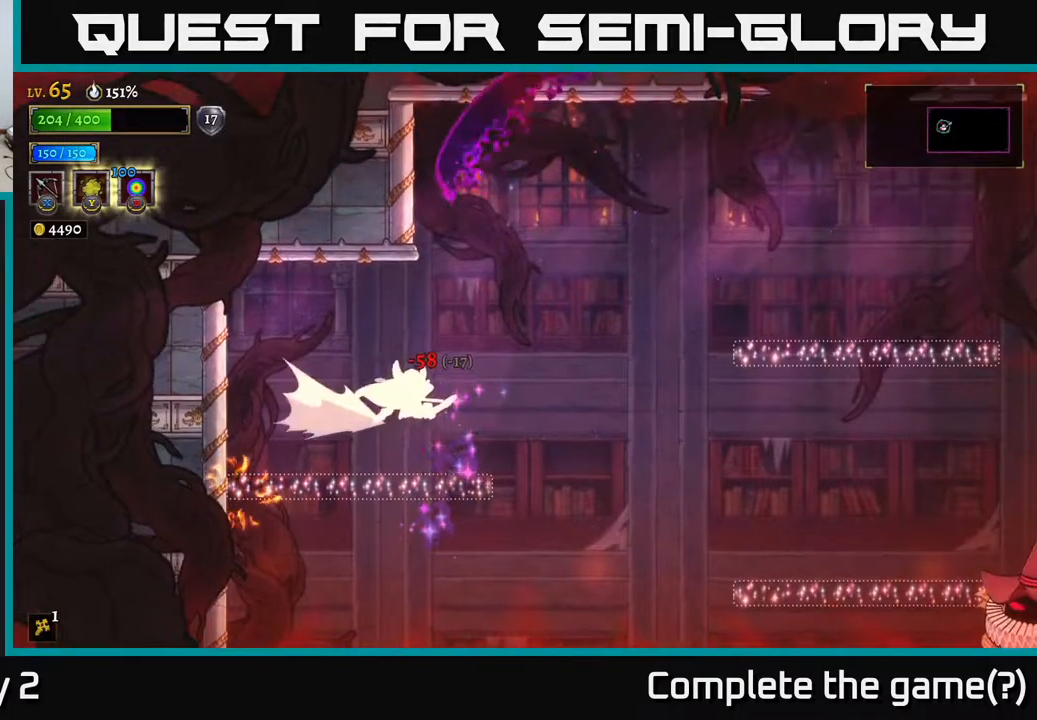
Gameplay with a controller (Xbox layout); each line is a JSON object with the inputs held at the frame after it. "events" lists button and stick changes between this image and that frame as [ms after this image, input, new state], when the widget could be followed in between.
{"buttons": [], "left_stick": "right", "right_stick": "center", "events": [[133, "left_stick", "down-left"], [467, "left_stick", "right"]]}
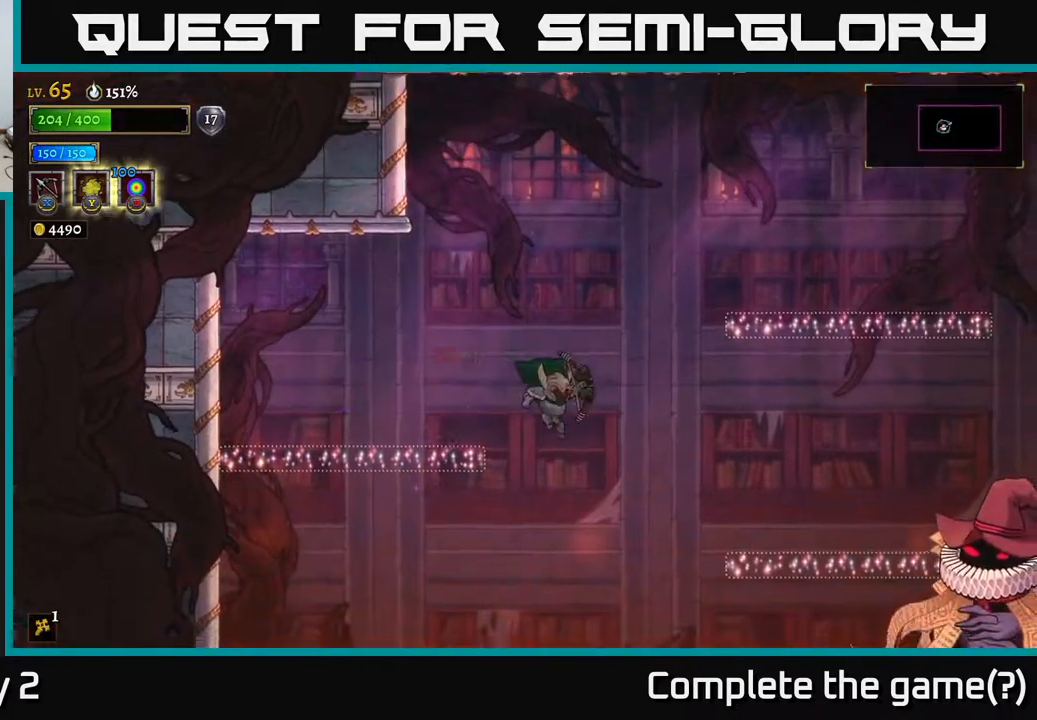
{"buttons": [], "left_stick": "right", "right_stick": "center", "events": []}
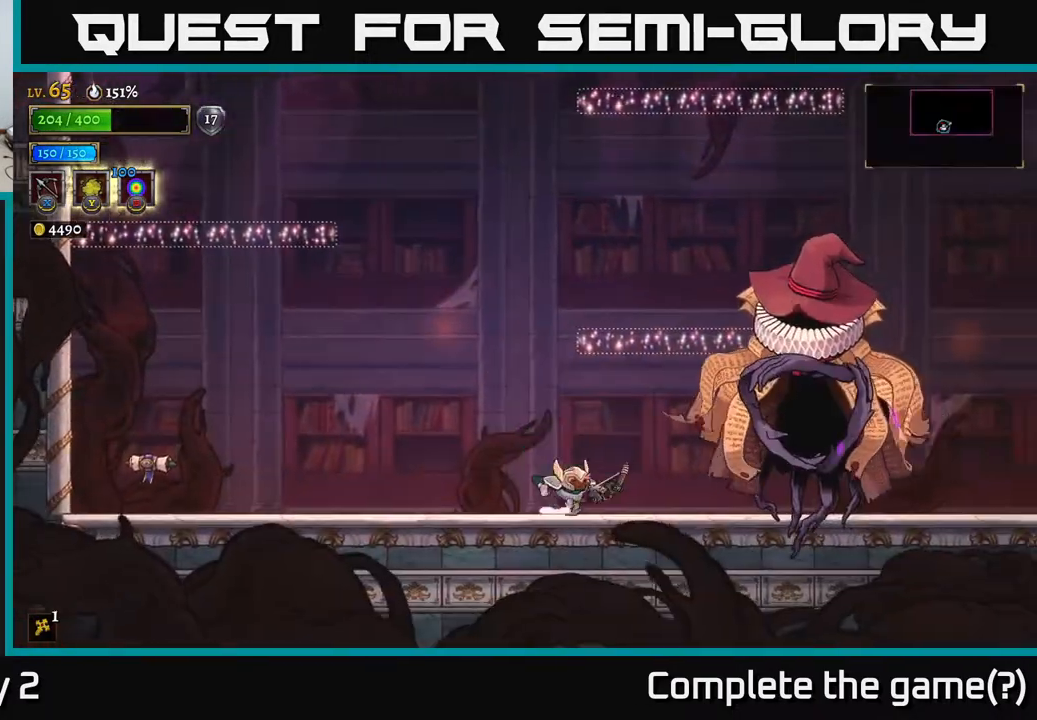
{"buttons": [], "left_stick": "center", "right_stick": "center", "events": [[83, "A", "down"], [167, "A", "up"], [167, "B", "down"], [267, "B", "up"], [333, "left_stick", "center"]]}
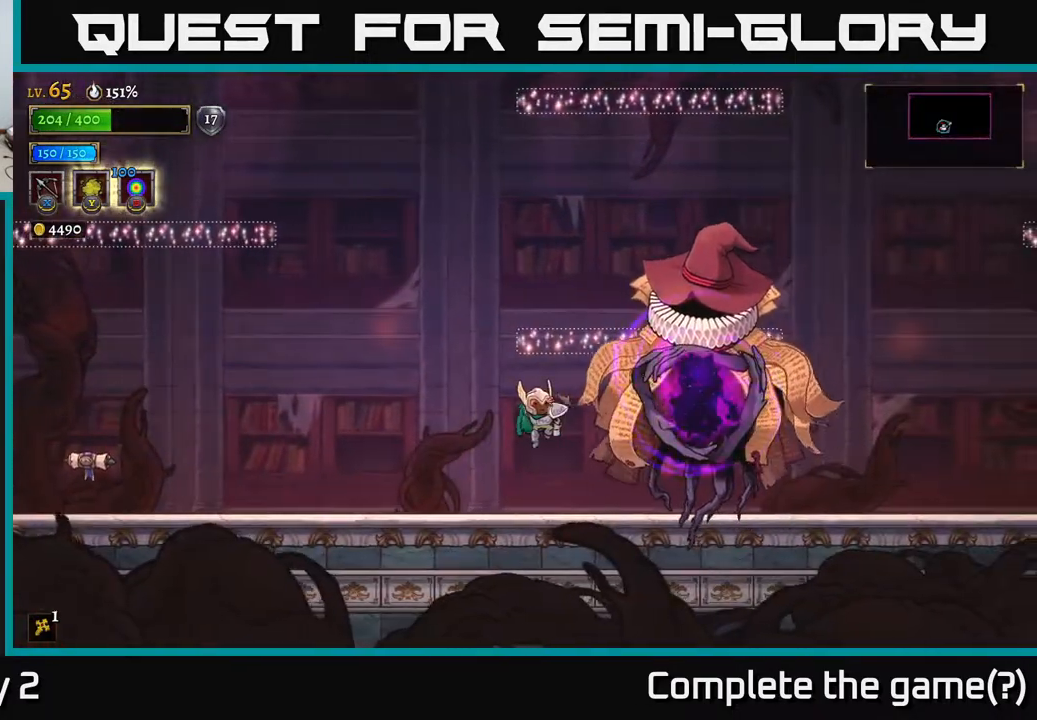
{"buttons": [], "left_stick": "left", "right_stick": "center", "events": [[450, "left_stick", "left"]]}
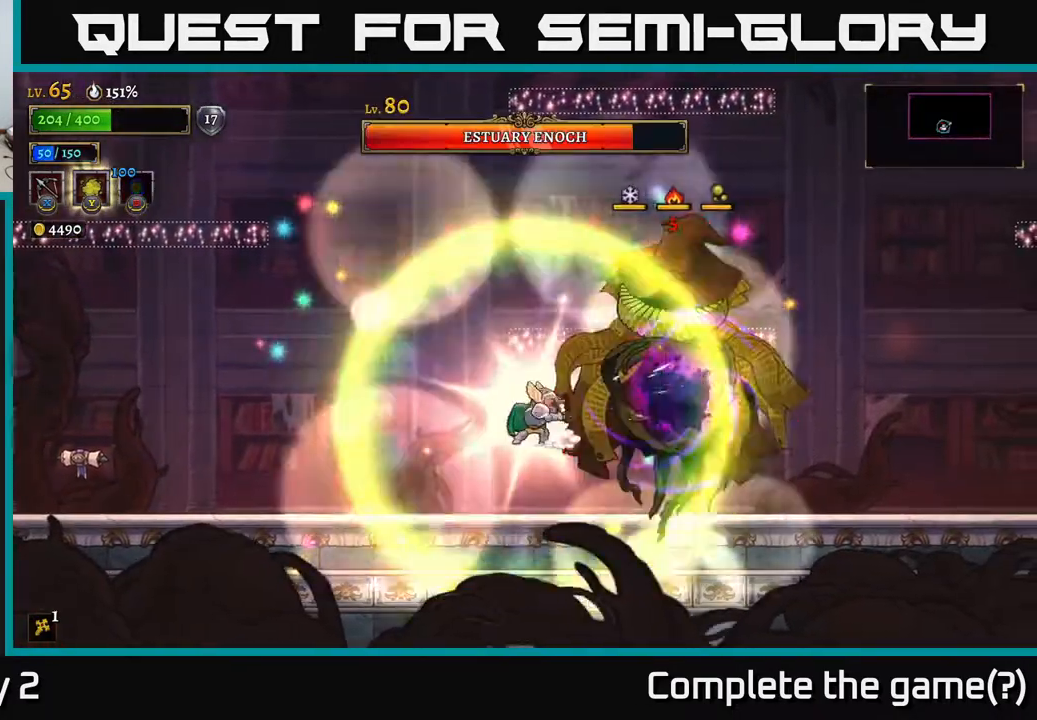
{"buttons": [], "left_stick": "left", "right_stick": "center", "events": [[133, "L2", "down"], [250, "L2", "up"]]}
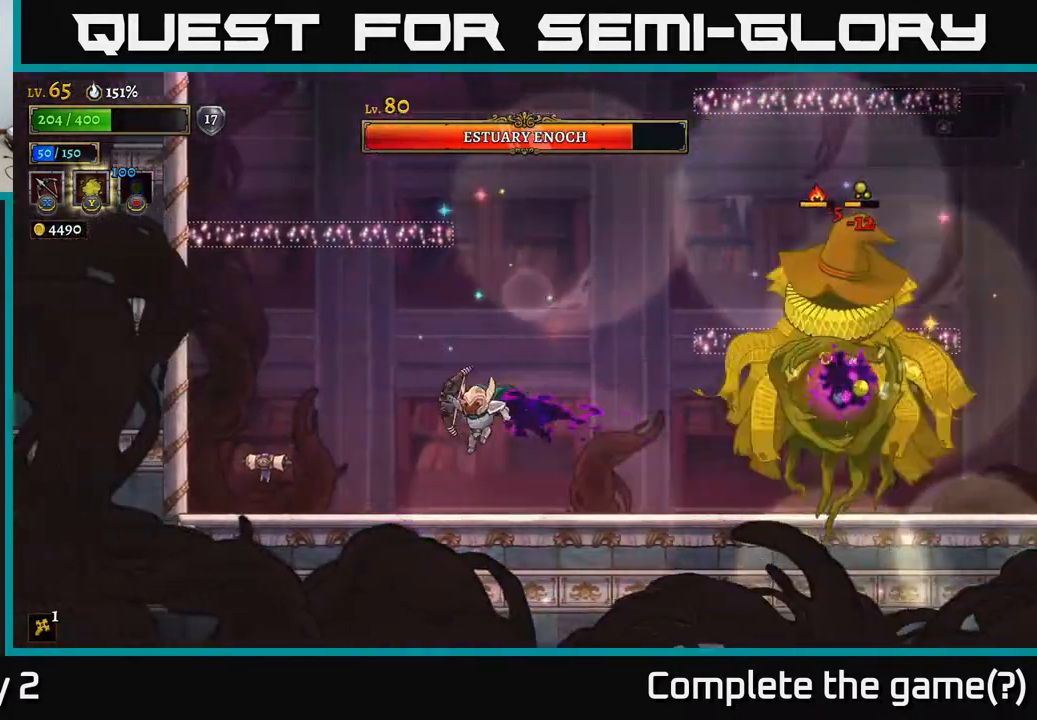
{"buttons": ["A"], "left_stick": "center", "right_stick": "center", "events": [[83, "left_stick", "center"], [500, "A", "down"]]}
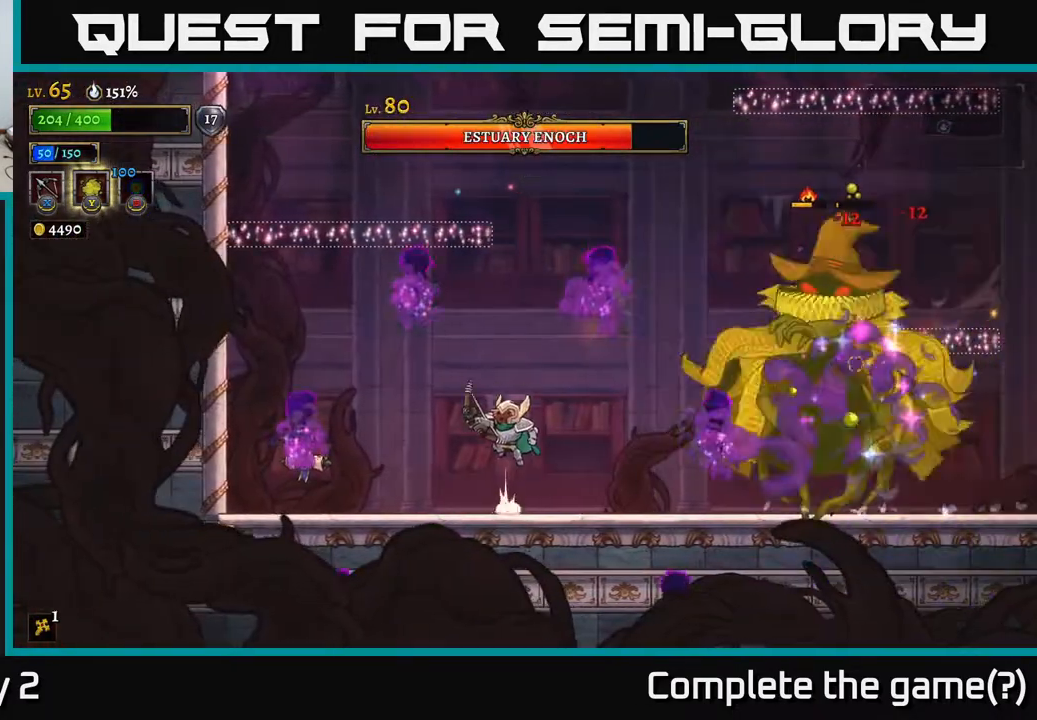
{"buttons": ["A"], "left_stick": "up-right", "right_stick": "center", "events": [[33, "left_stick", "left"], [317, "A", "up"], [333, "A", "down"], [467, "left_stick", "up-right"]]}
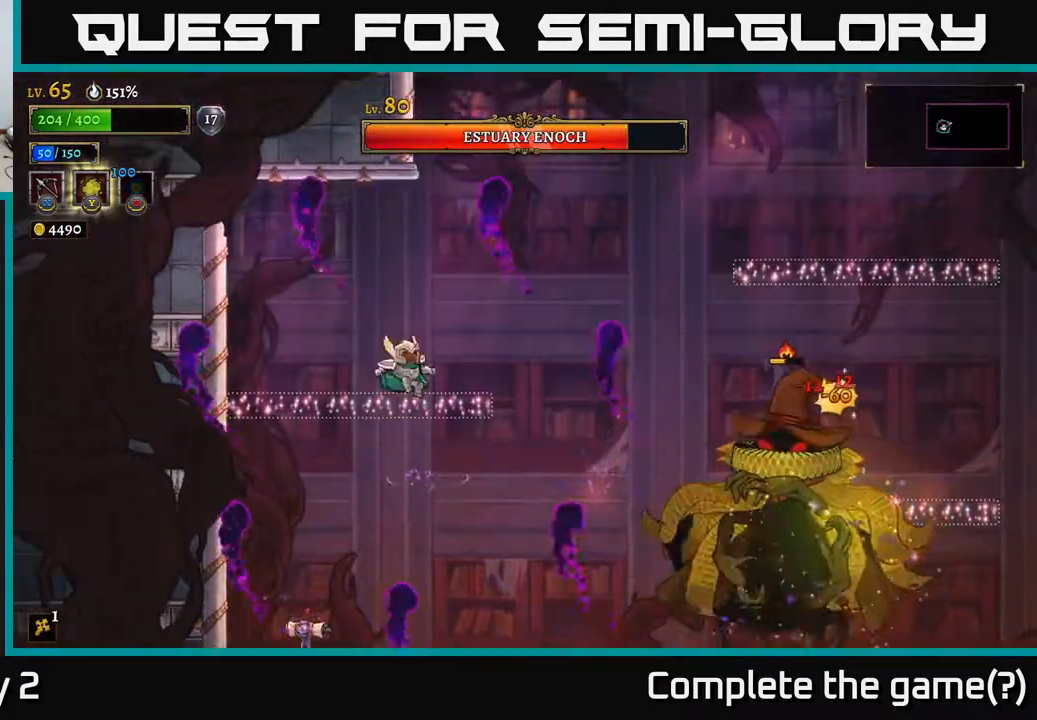
{"buttons": ["X"], "left_stick": "right", "right_stick": "center", "events": [[67, "left_stick", "center"], [117, "left_stick", "left"], [233, "left_stick", "center"], [300, "A", "up"], [300, "left_stick", "right"], [500, "X", "down"]]}
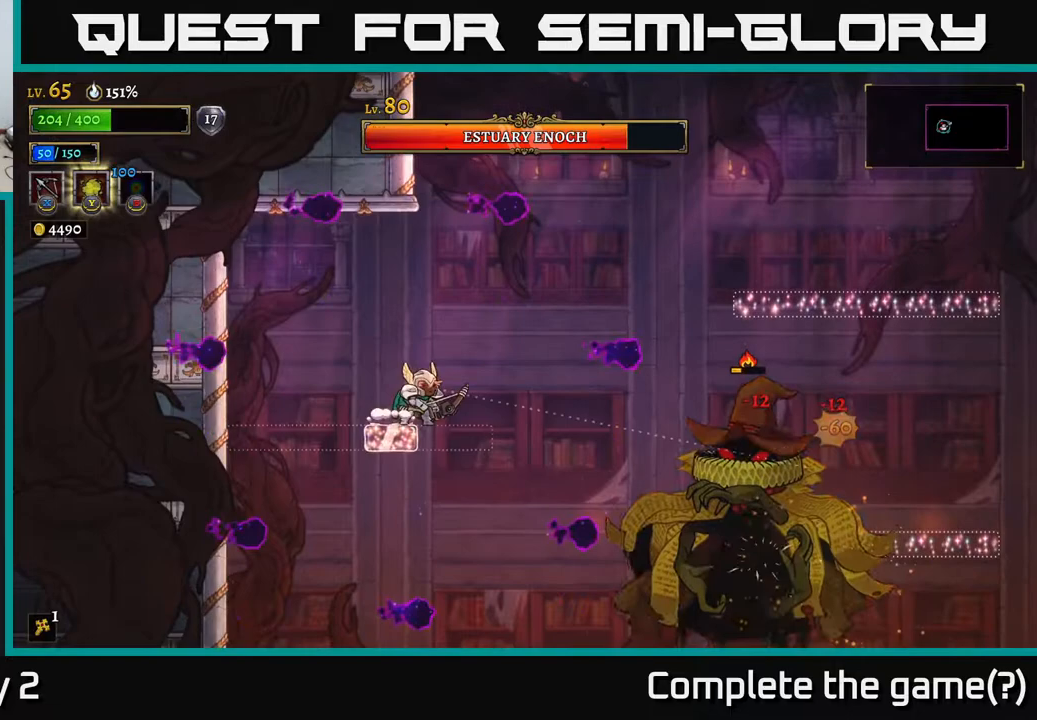
{"buttons": ["X"], "left_stick": "down-right", "right_stick": "center", "events": [[183, "left_stick", "down-right"]]}
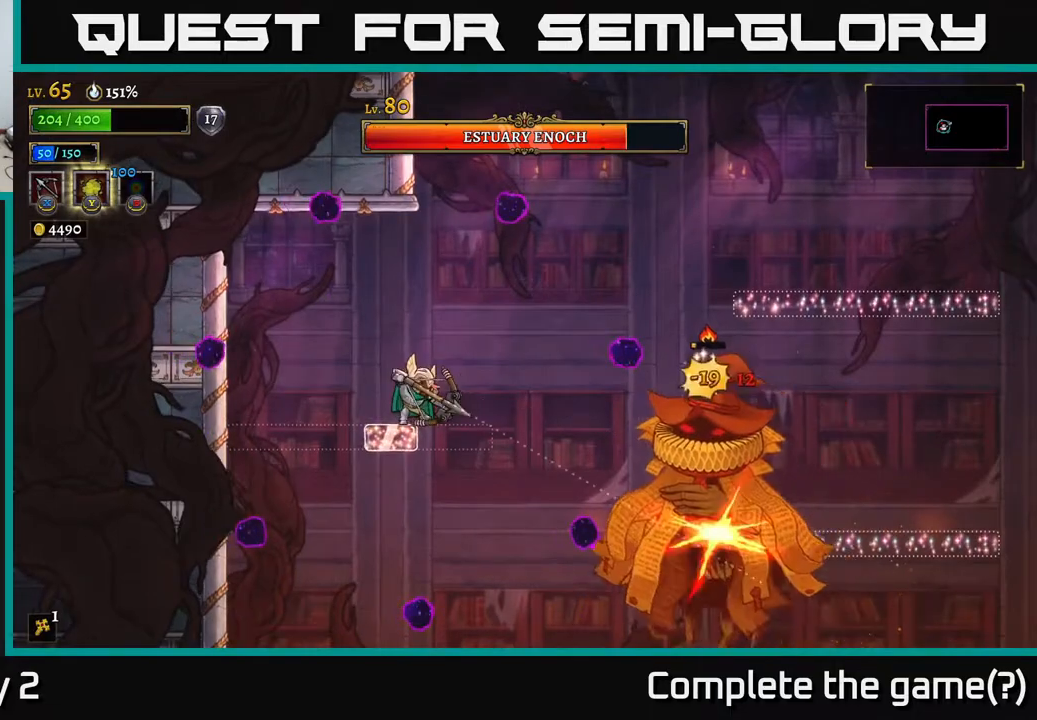
{"buttons": ["X"], "left_stick": "down-right", "right_stick": "center", "events": []}
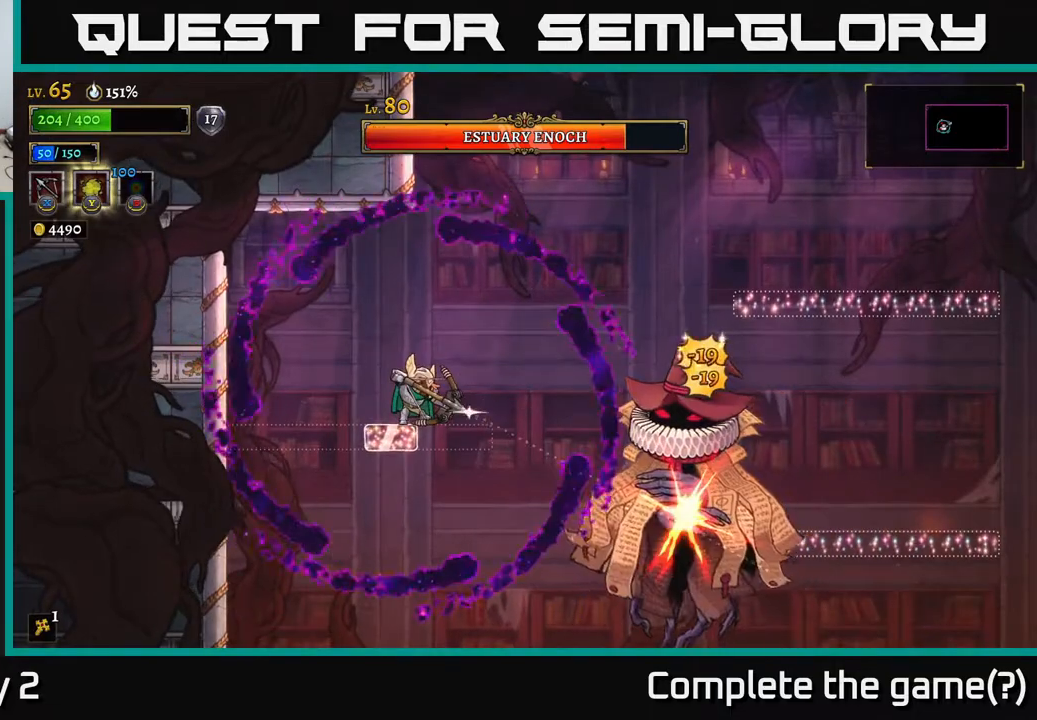
{"buttons": ["R2"], "left_stick": "right", "right_stick": "center", "events": [[133, "X", "up"], [200, "left_stick", "center"], [383, "left_stick", "right"], [467, "R2", "down"]]}
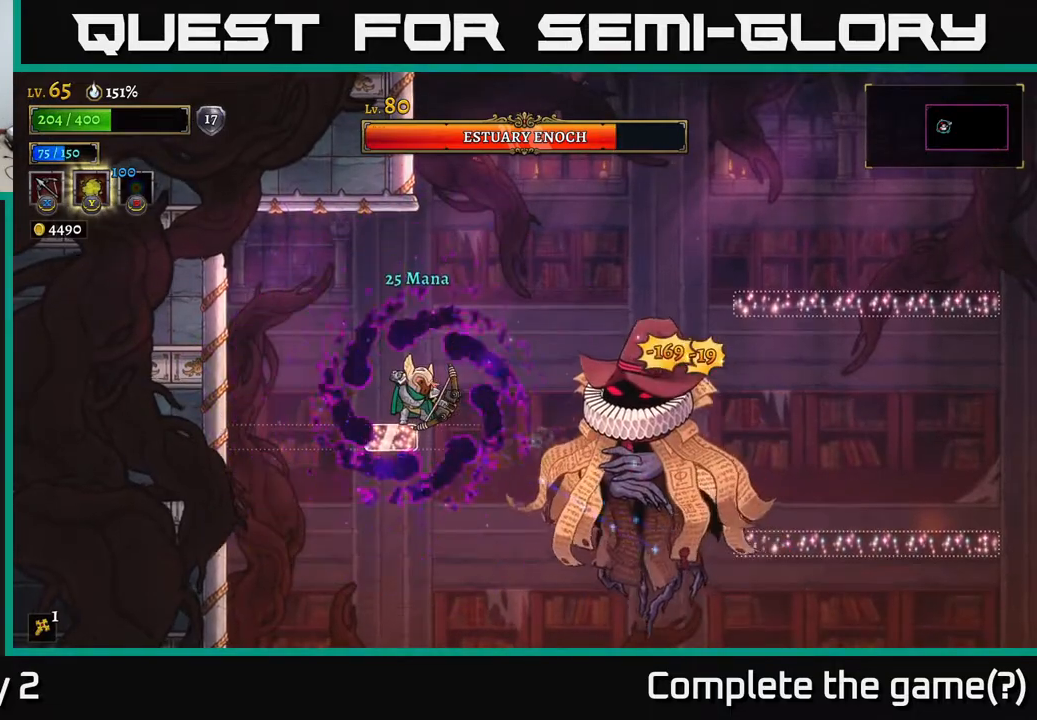
{"buttons": [], "left_stick": "right", "right_stick": "center", "events": [[50, "R2", "up"], [133, "R2", "down"], [200, "R2", "up"], [250, "R2", "down"], [300, "R2", "up"], [383, "R2", "down"], [450, "R2", "up"]]}
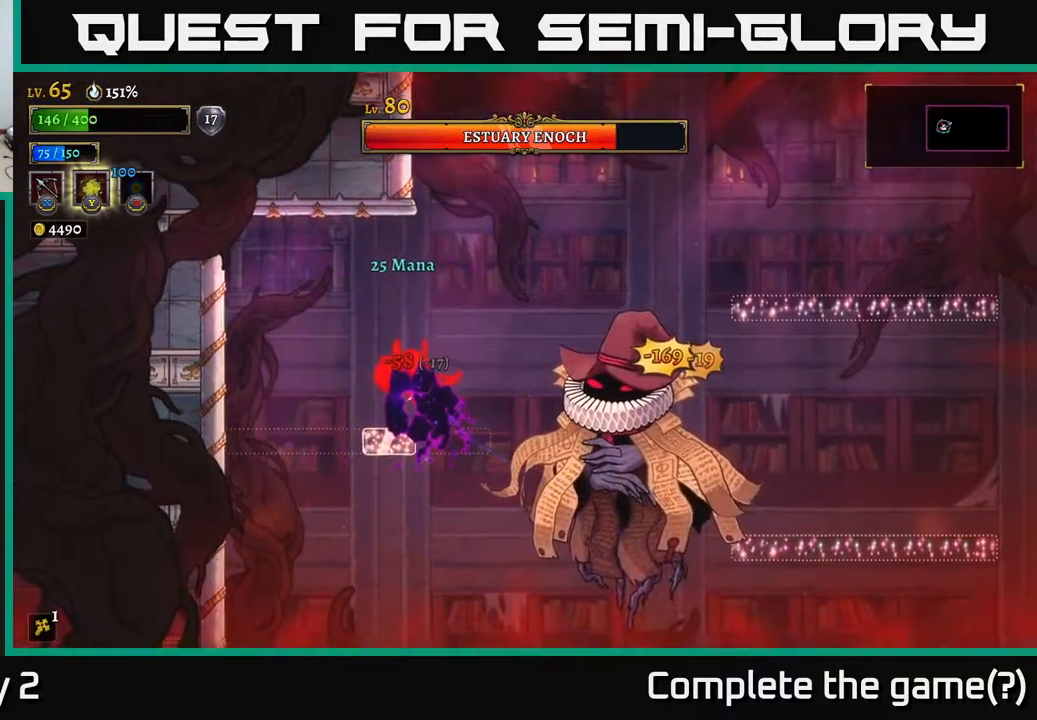
{"buttons": [], "left_stick": "right", "right_stick": "center", "events": [[50, "R2", "down"], [117, "R2", "up"], [200, "R2", "down"], [267, "R2", "up"], [417, "R2", "down"], [500, "R2", "up"]]}
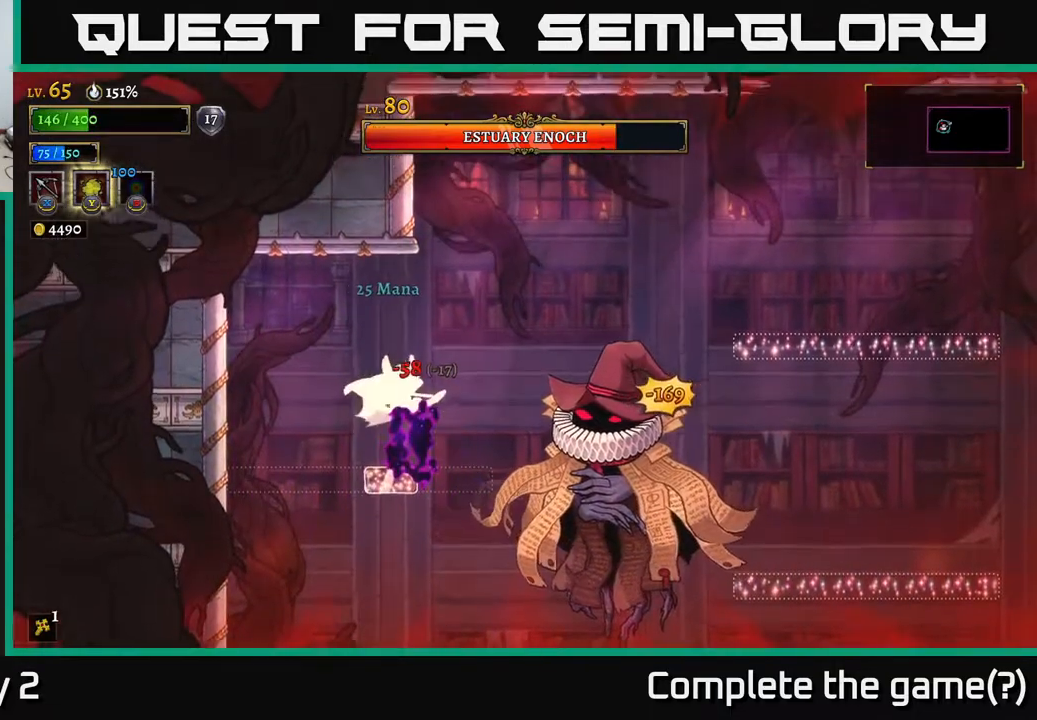
{"buttons": [], "left_stick": "right", "right_stick": "center", "events": [[67, "R2", "down"], [433, "R2", "up"]]}
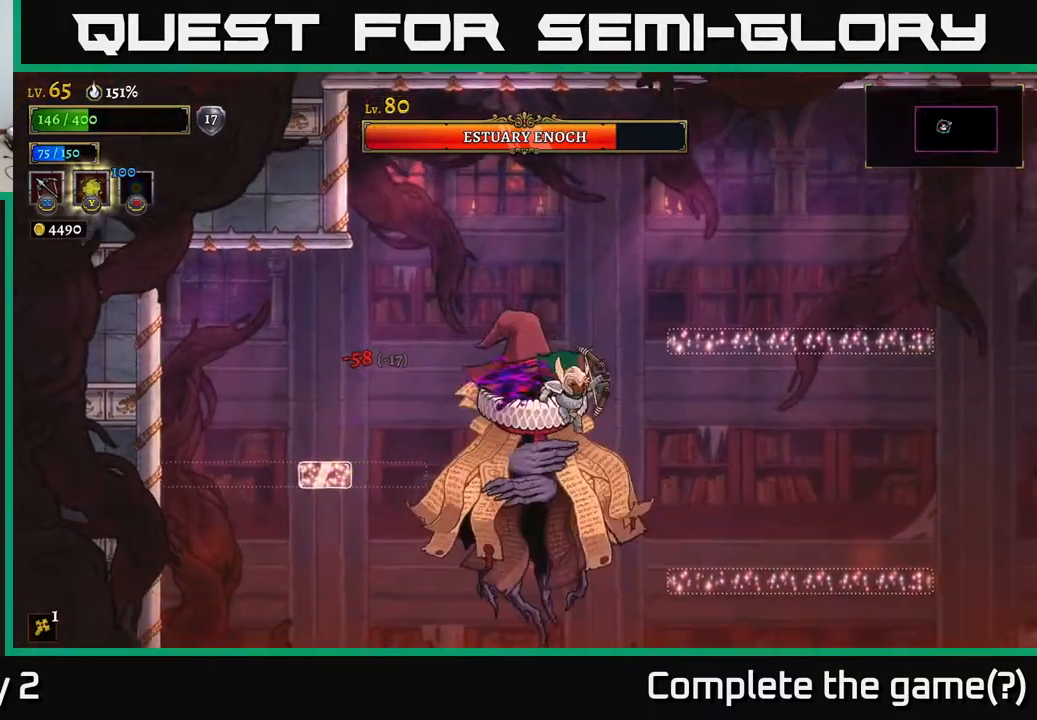
{"buttons": ["X"], "left_stick": "up-left", "right_stick": "center", "events": [[400, "X", "down"], [467, "left_stick", "up-left"]]}
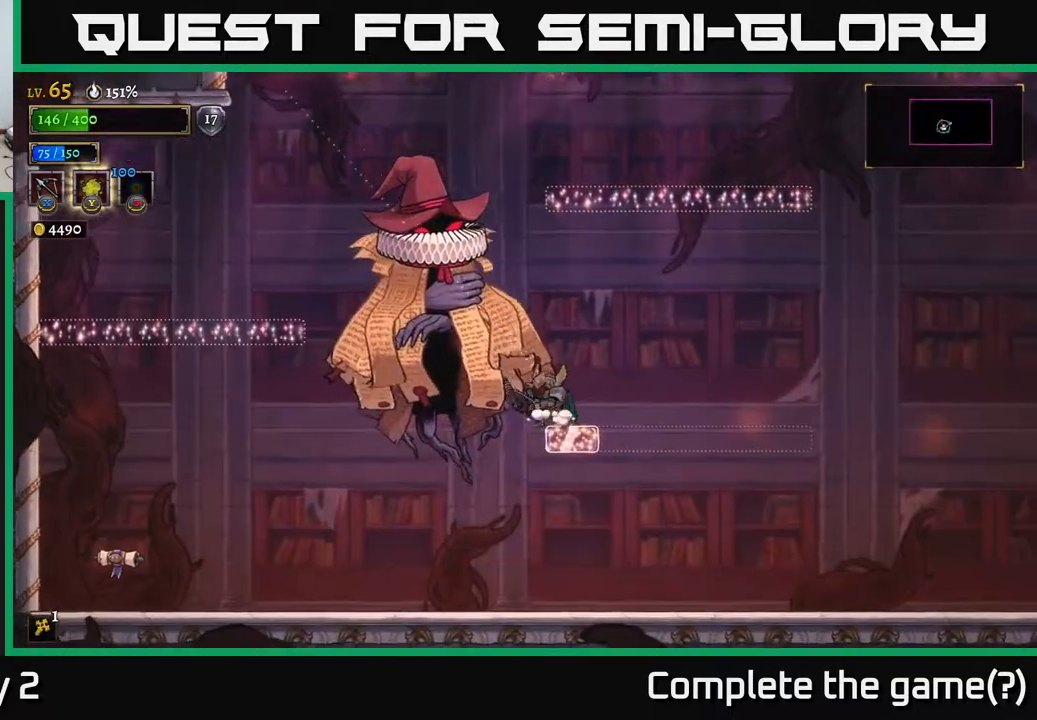
{"buttons": ["X"], "left_stick": "up-right", "right_stick": "center", "events": [[267, "left_stick", "up"], [400, "left_stick", "up-right"]]}
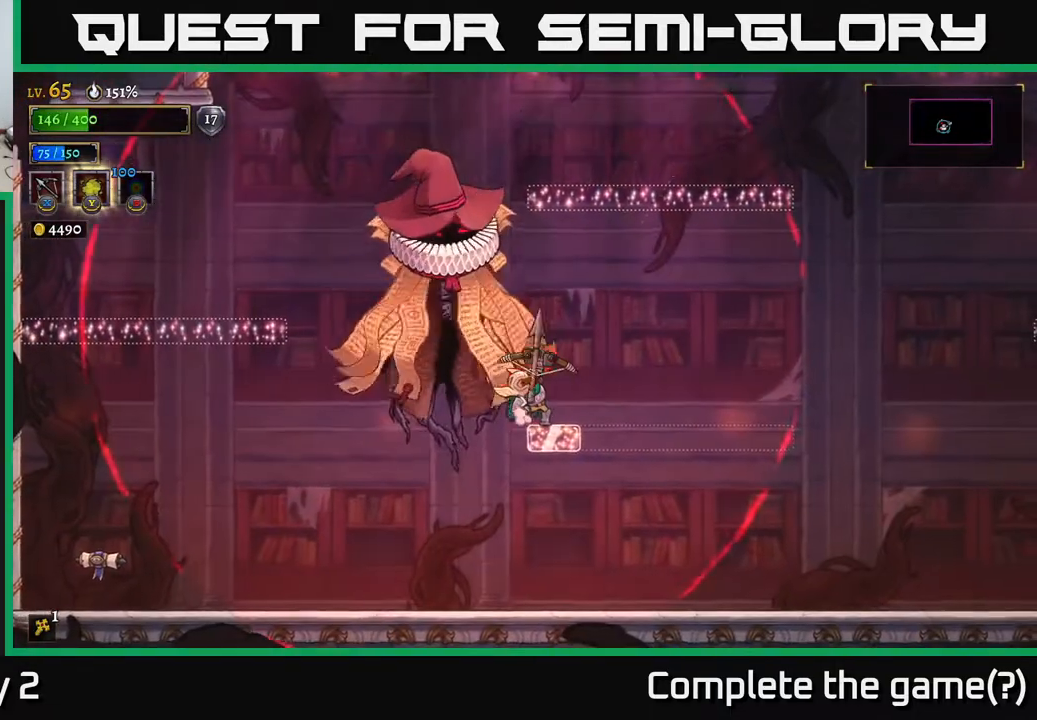
{"buttons": ["R2"], "left_stick": "right", "right_stick": "center", "events": [[33, "X", "up"], [50, "left_stick", "up-left"], [167, "left_stick", "right"], [333, "R2", "down"], [417, "R2", "up"], [500, "R2", "down"]]}
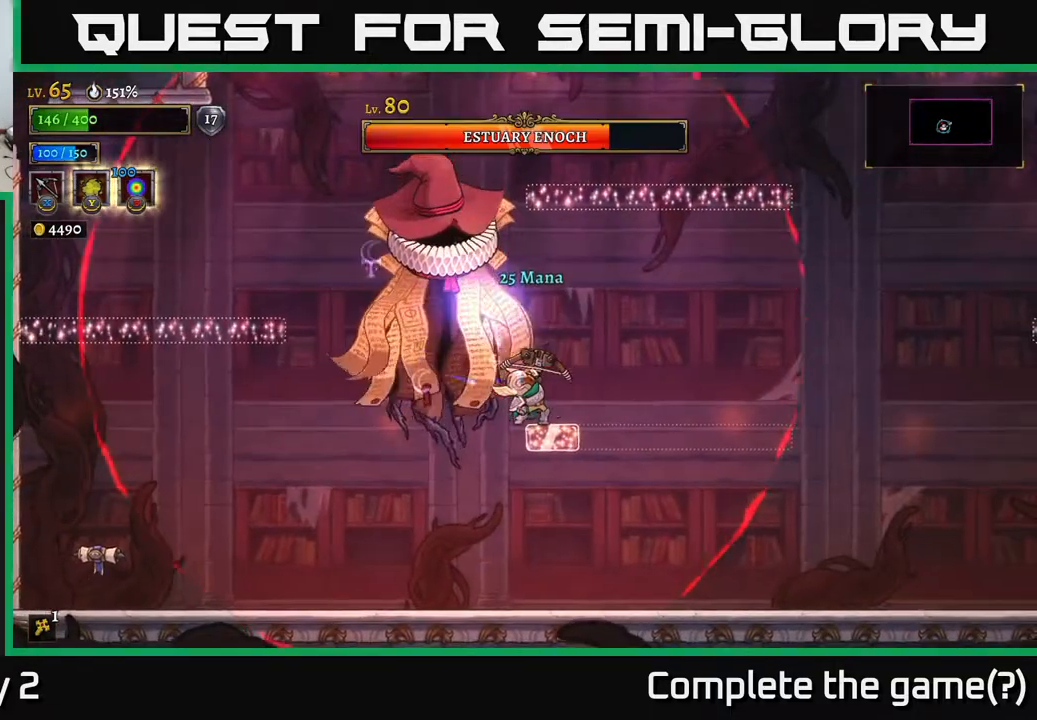
{"buttons": ["R2"], "left_stick": "right", "right_stick": "center", "events": [[67, "R2", "up"], [133, "R2", "down"], [217, "R2", "up"], [300, "R2", "down"], [367, "R2", "up"], [433, "R2", "down"]]}
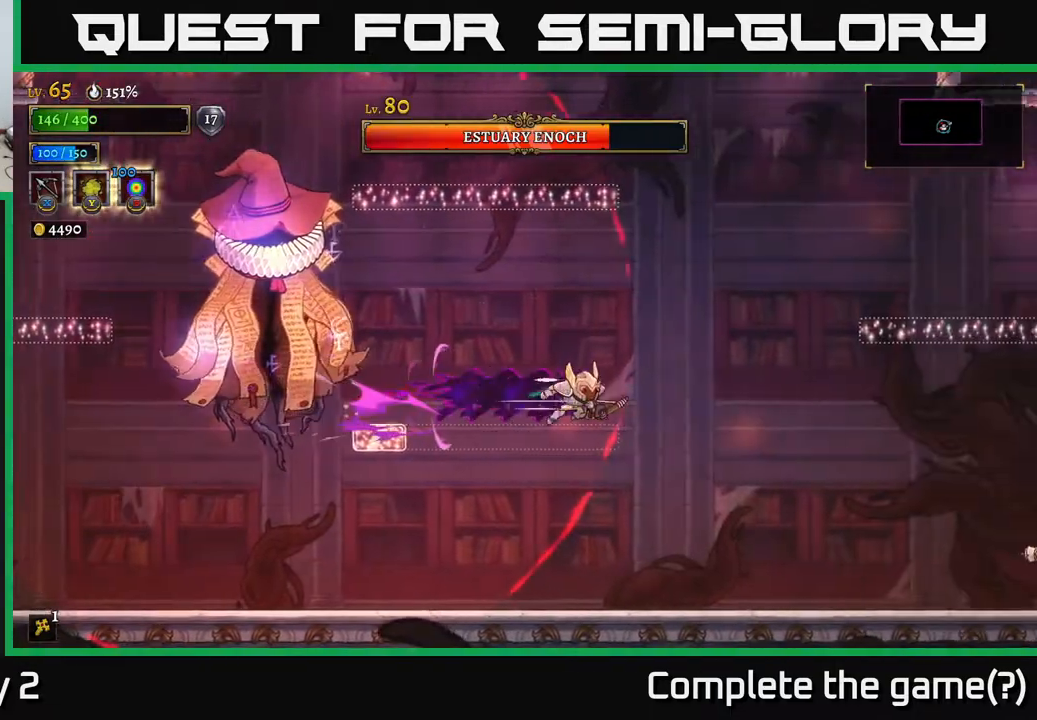
{"buttons": [], "left_stick": "right", "right_stick": "center", "events": [[17, "R2", "up"], [67, "R2", "down"], [233, "R2", "up"]]}
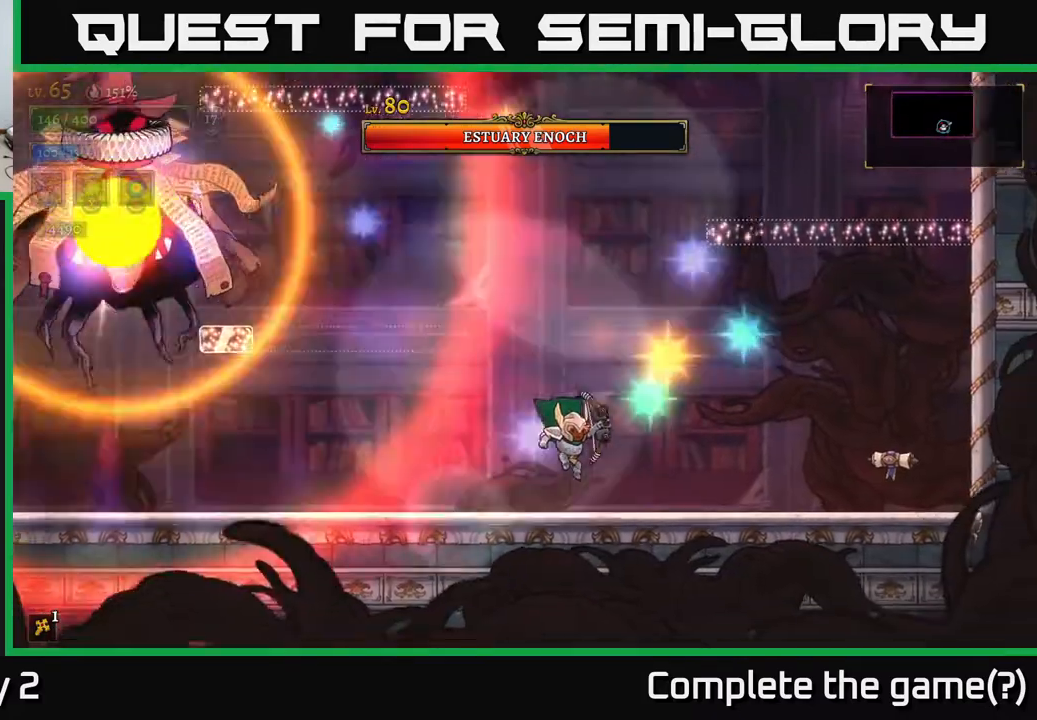
{"buttons": ["X"], "left_stick": "up-left", "right_stick": "center", "events": [[33, "left_stick", "left"], [67, "X", "down"], [133, "left_stick", "up-left"]]}
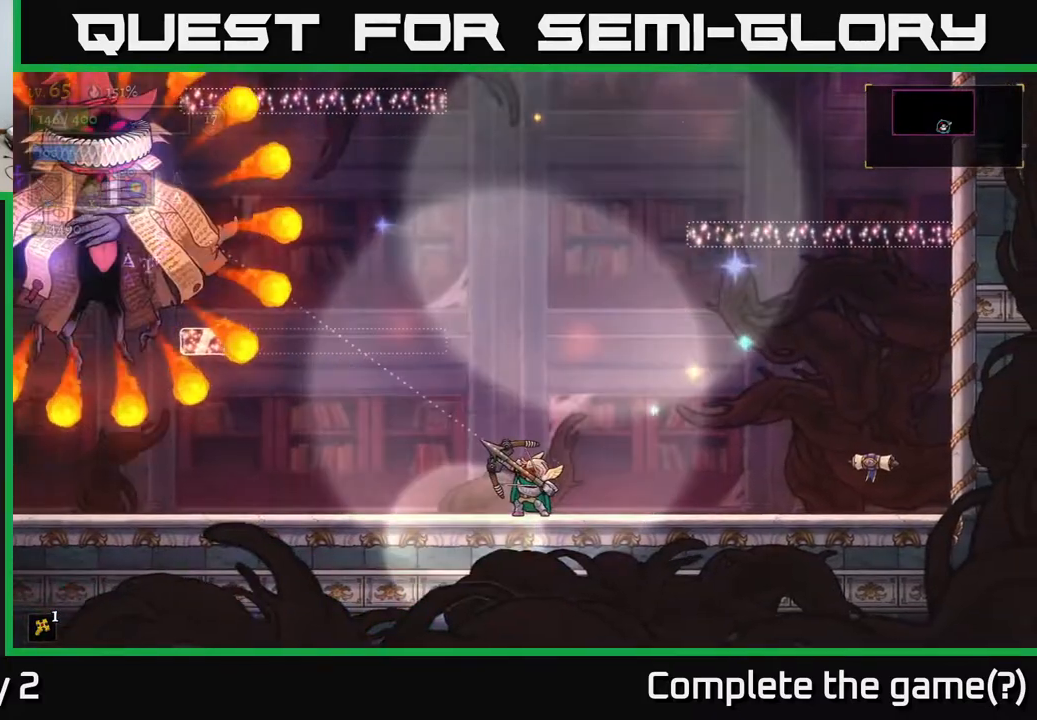
{"buttons": ["X"], "left_stick": "up-left", "right_stick": "center", "events": []}
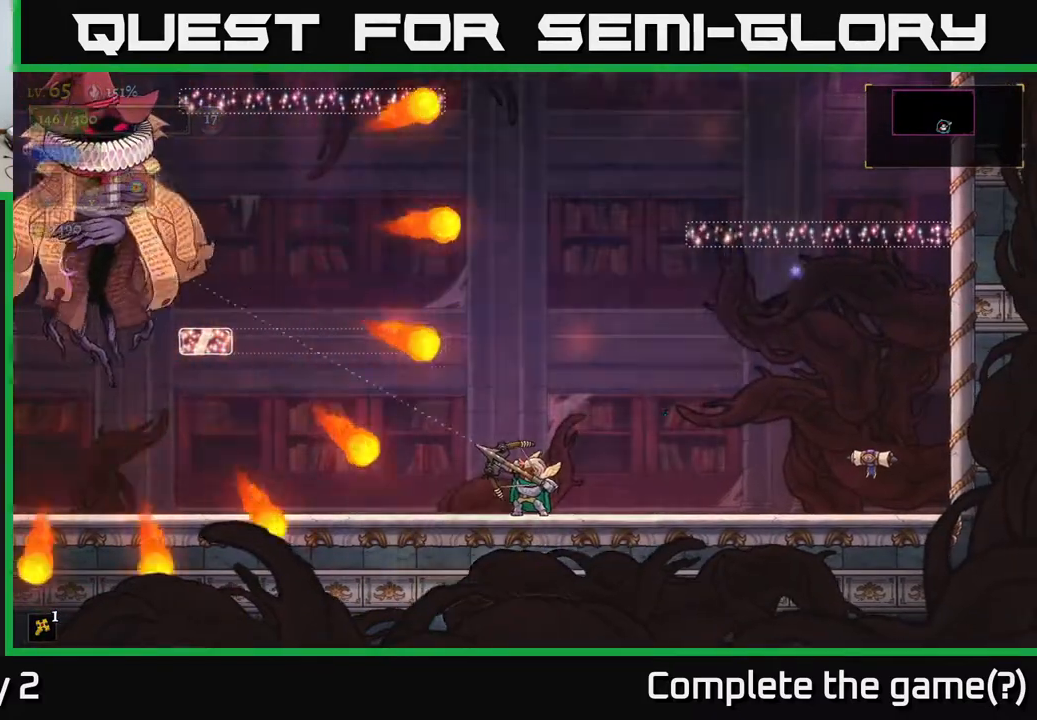
{"buttons": [], "left_stick": "center", "right_stick": "center", "events": [[217, "X", "up"], [433, "left_stick", "center"]]}
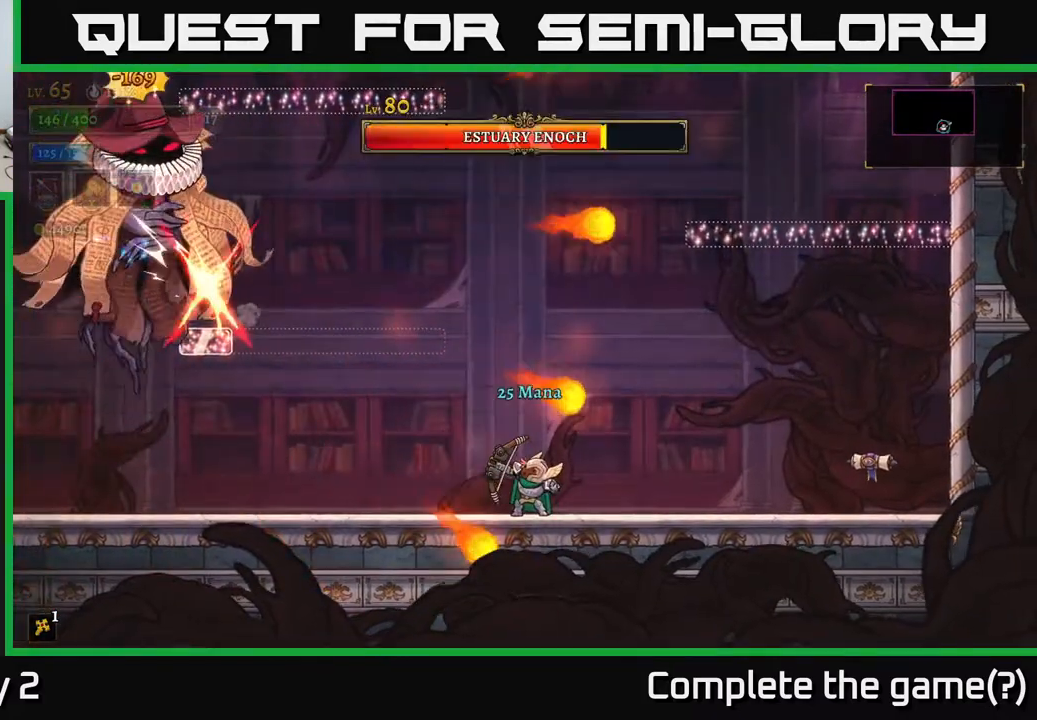
{"buttons": ["X"], "left_stick": "up-left", "right_stick": "center", "events": [[167, "left_stick", "up-left"], [200, "X", "down"]]}
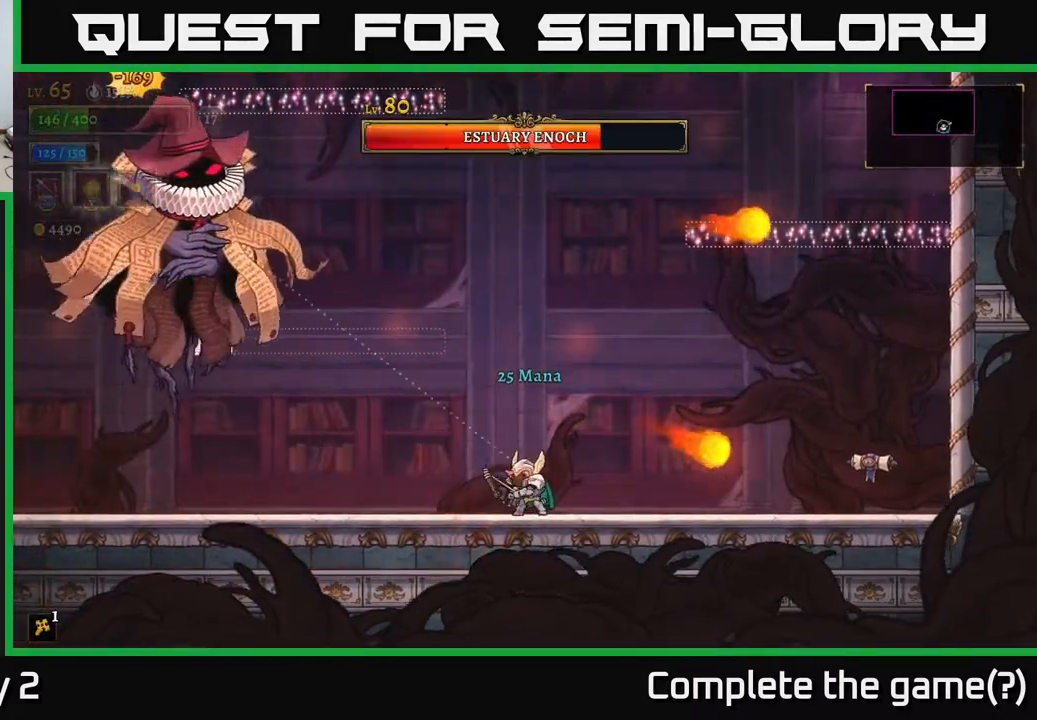
{"buttons": ["X"], "left_stick": "up-left", "right_stick": "center", "events": []}
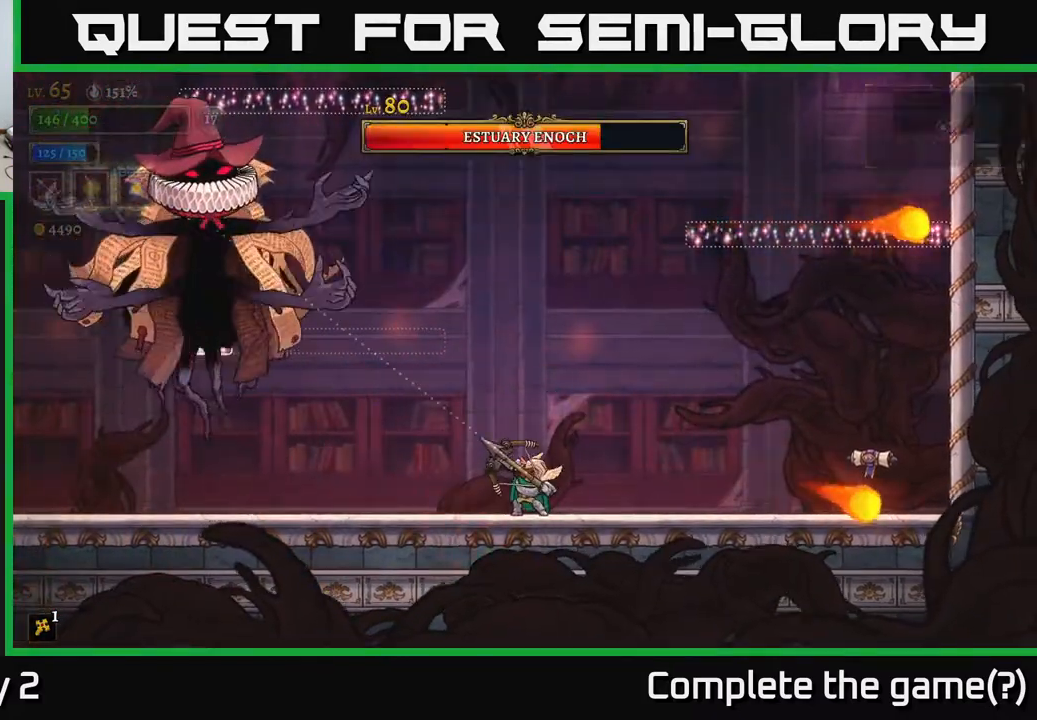
{"buttons": ["X"], "left_stick": "up-left", "right_stick": "center", "events": []}
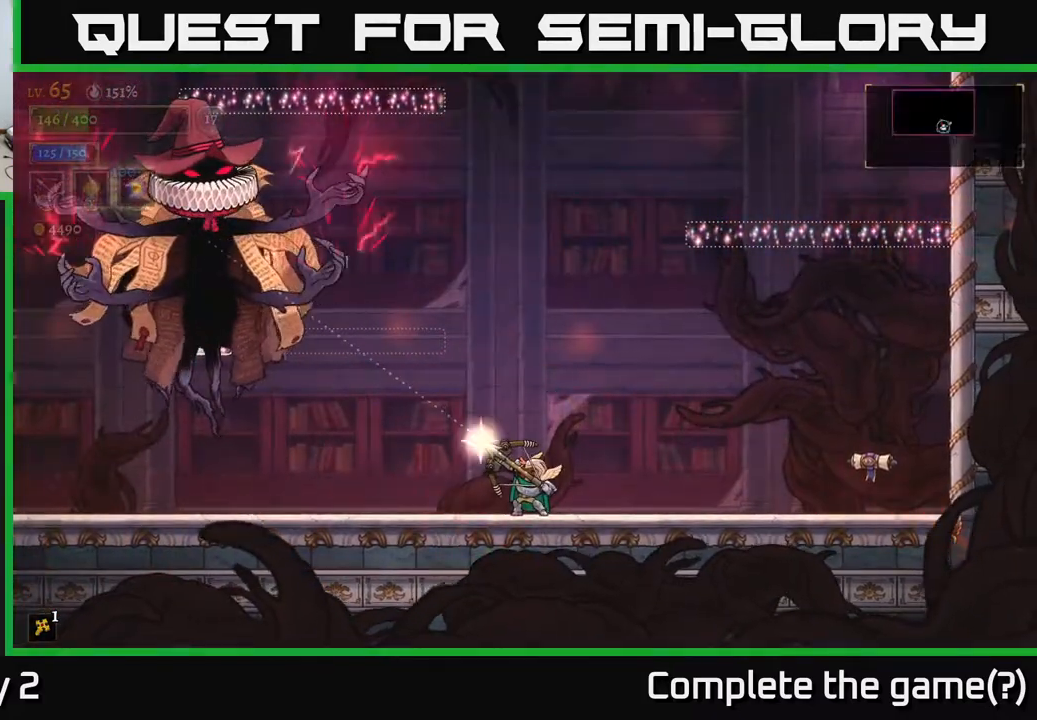
{"buttons": [], "left_stick": "center", "right_stick": "center", "events": [[167, "X", "up"], [333, "left_stick", "center"]]}
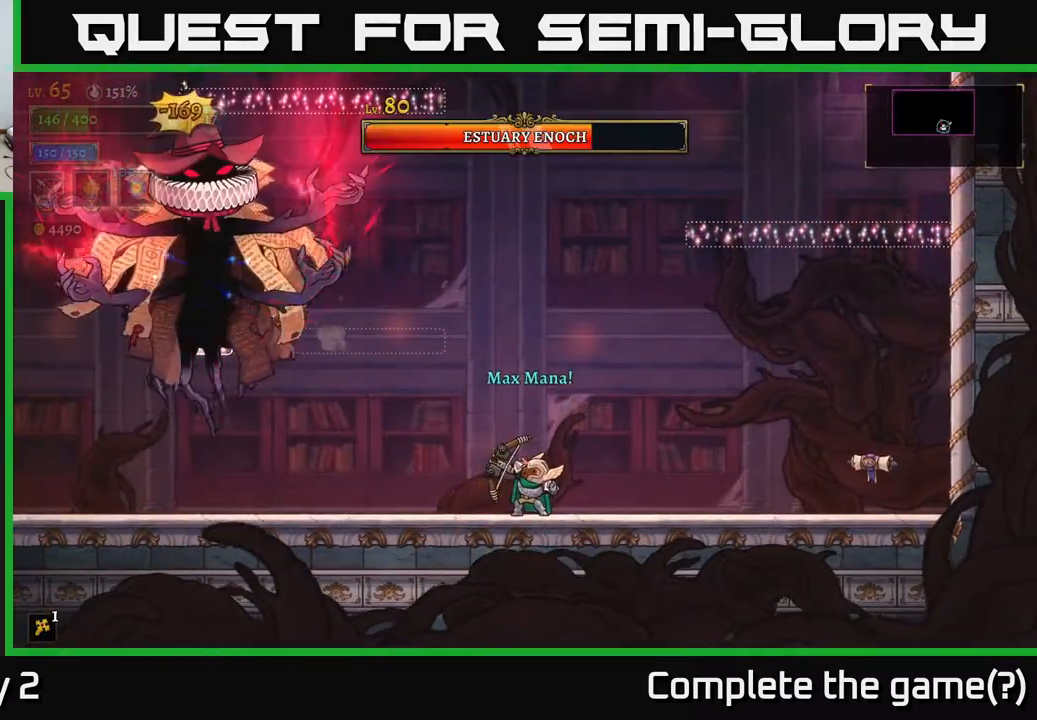
{"buttons": [], "left_stick": "right", "right_stick": "center", "events": [[117, "left_stick", "right"]]}
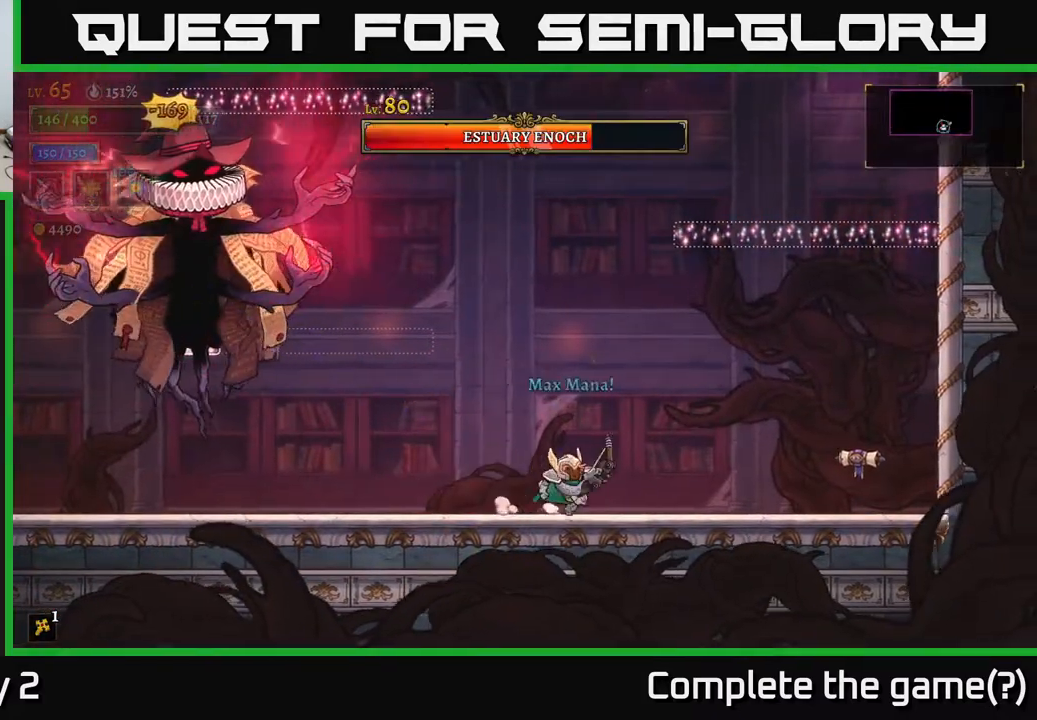
{"buttons": [], "left_stick": "center", "right_stick": "center", "events": [[300, "left_stick", "center"], [367, "left_stick", "left"], [500, "left_stick", "center"]]}